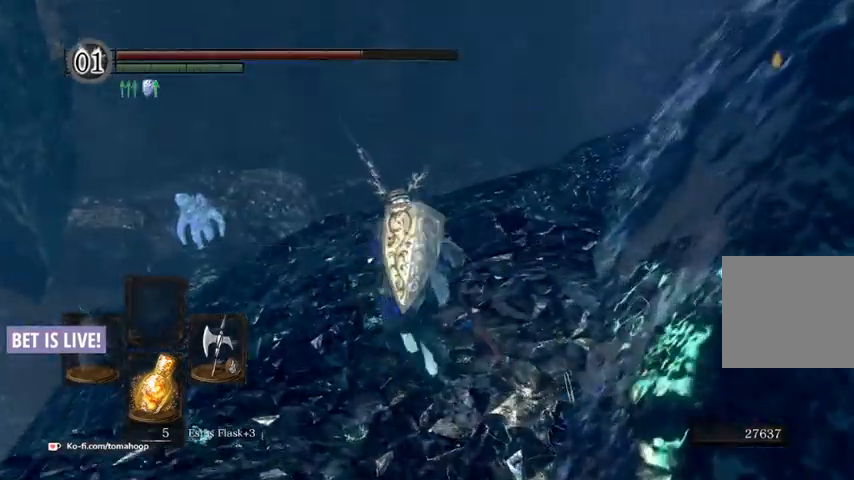
Gameplay with a controller (Xbox layout); each line is a JSON object with the inputs held at the frame after it (dt_ms = milliseconds from this image to that frame). "events" lists button and stick changes between this image and that frame as [ms after this image, input, new state], when the widget could be followed in between.
{"dt_ms": 500, "buttons": ["B"], "left_stick": "up", "right_stick": "center", "events": [[100, "left_stick", "up-left"], [167, "right_stick", "down-left"], [367, "left_stick", "up"], [400, "right_stick", "center"]]}
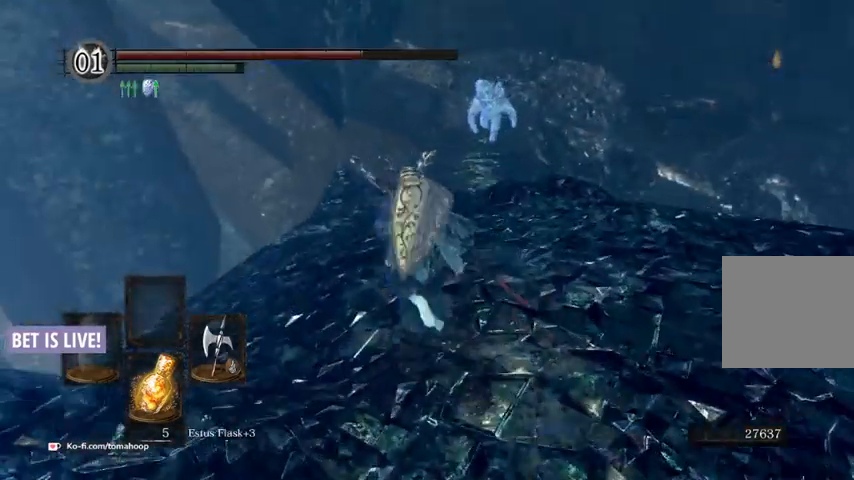
{"dt_ms": 500, "buttons": ["B"], "left_stick": "up", "right_stick": "down-right", "events": [[200, "right_stick", "down-right"]]}
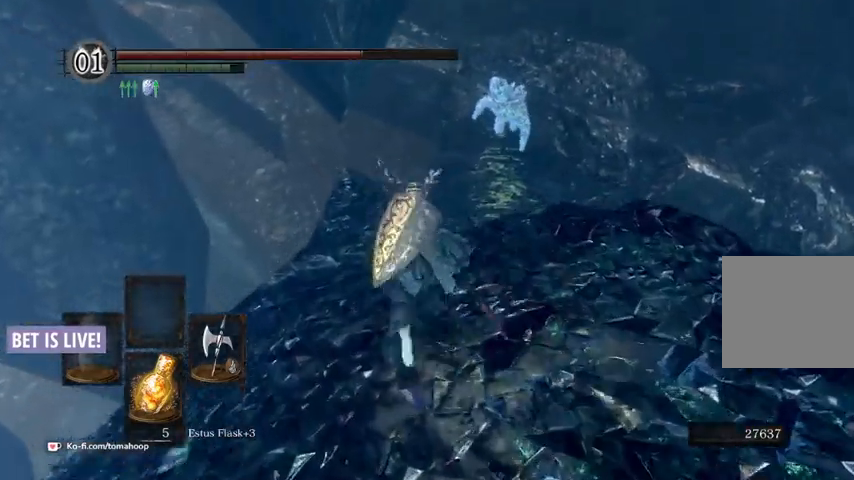
{"dt_ms": 500, "buttons": ["B"], "left_stick": "up", "right_stick": "up-right", "events": [[333, "right_stick", "up-right"]]}
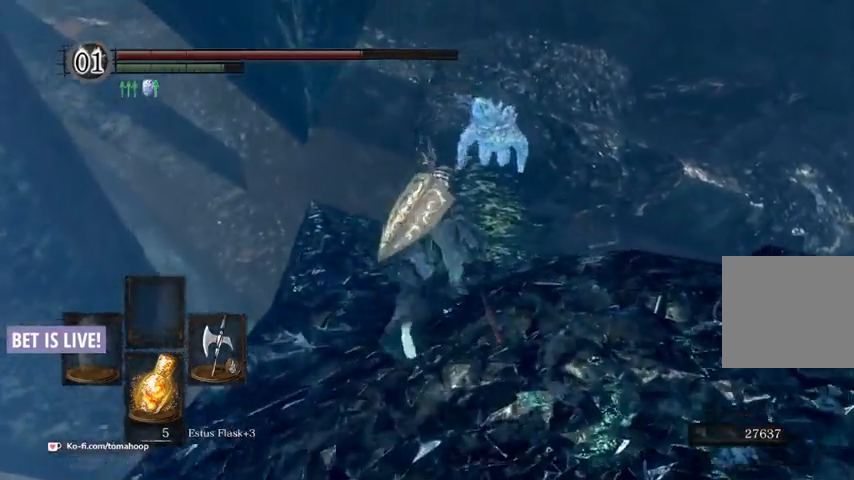
{"dt_ms": 500, "buttons": ["B"], "left_stick": "up", "right_stick": "right", "events": [[333, "right_stick", "right"]]}
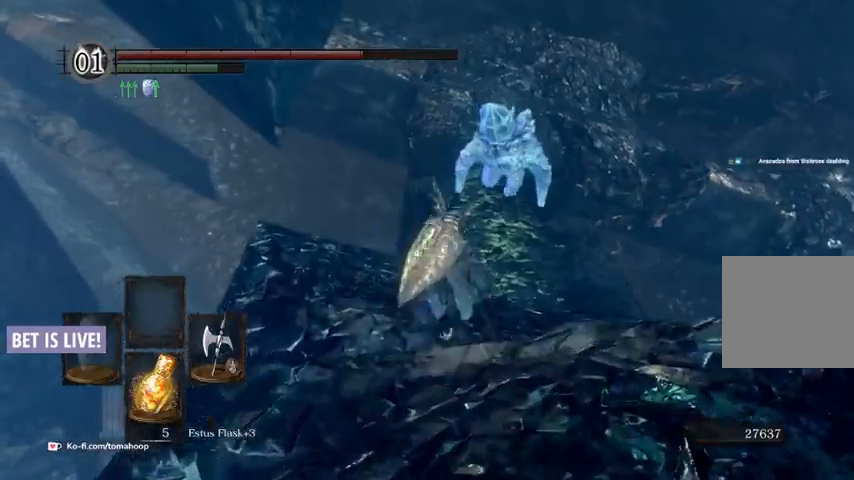
{"dt_ms": 500, "buttons": ["B"], "left_stick": "up", "right_stick": "right", "events": []}
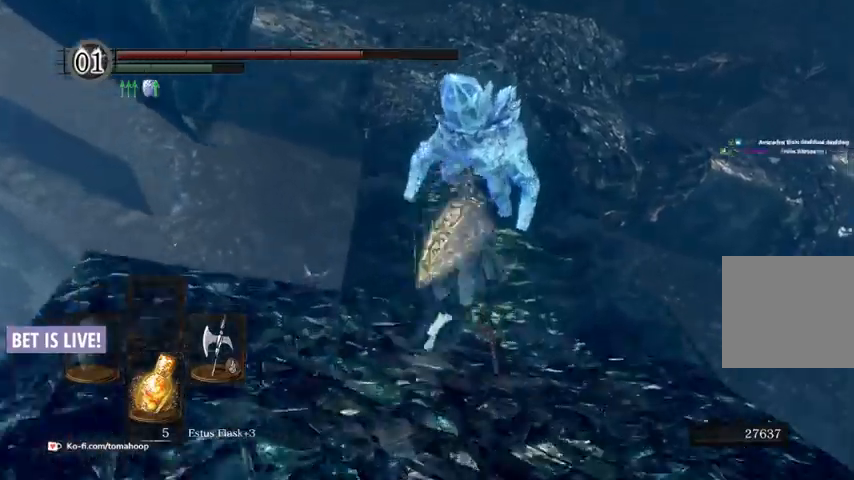
{"dt_ms": 500, "buttons": ["B"], "left_stick": "up", "right_stick": "center", "events": [[133, "right_stick", "center"]]}
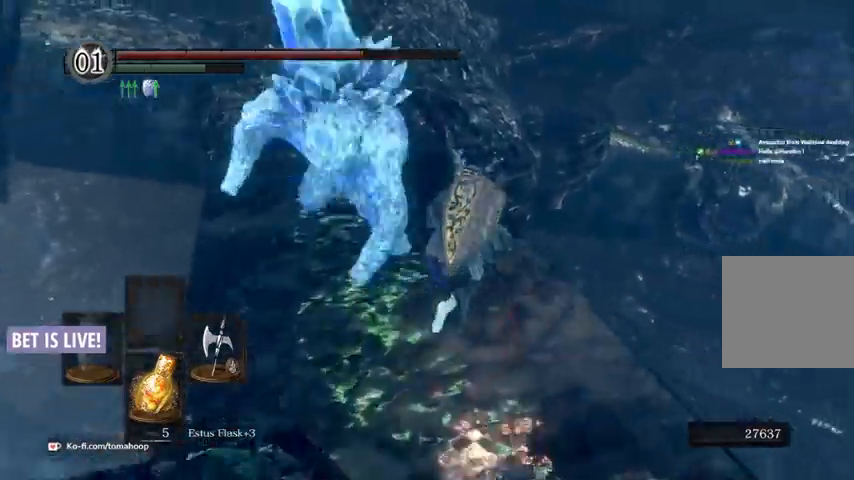
{"dt_ms": 500, "buttons": ["B"], "left_stick": "up", "right_stick": "center", "events": [[133, "right_stick", "left"], [500, "right_stick", "center"]]}
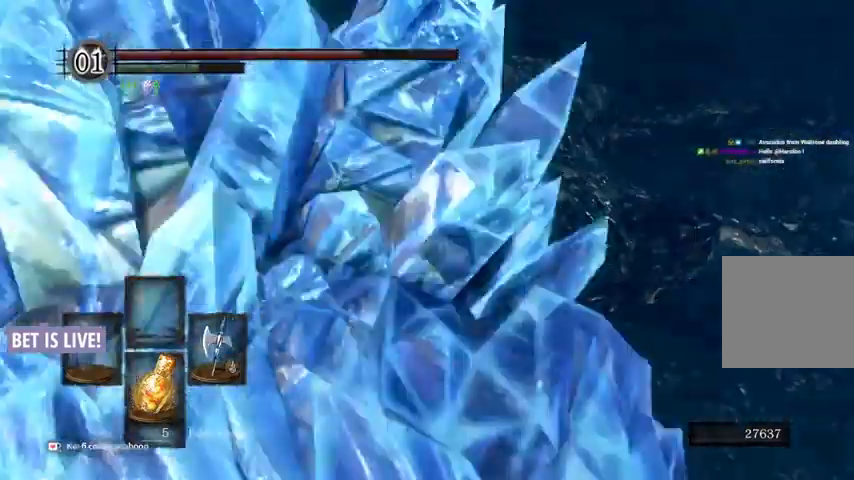
{"dt_ms": 500, "buttons": ["B"], "left_stick": "up", "right_stick": "down", "events": [[67, "right_stick", "down-right"], [200, "right_stick", "down"]]}
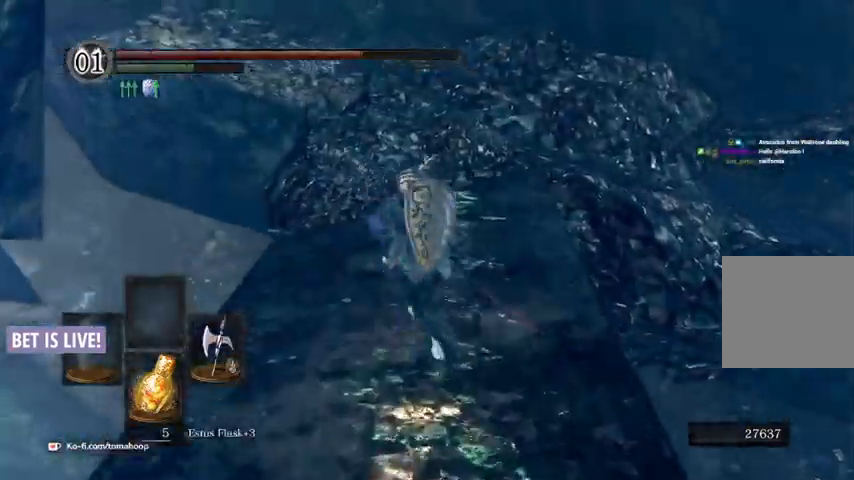
{"dt_ms": 500, "buttons": ["B"], "left_stick": "up", "right_stick": "down-right", "events": [[333, "right_stick", "down-right"]]}
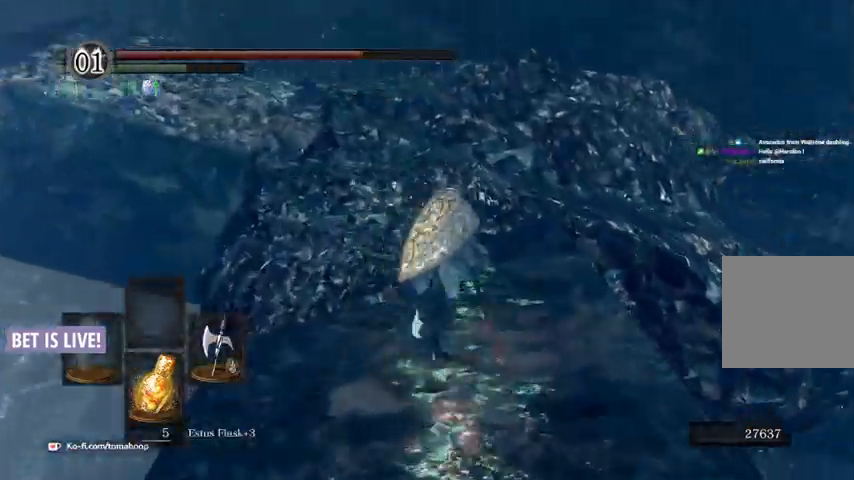
{"dt_ms": 500, "buttons": ["B"], "left_stick": "up", "right_stick": "down-right", "events": []}
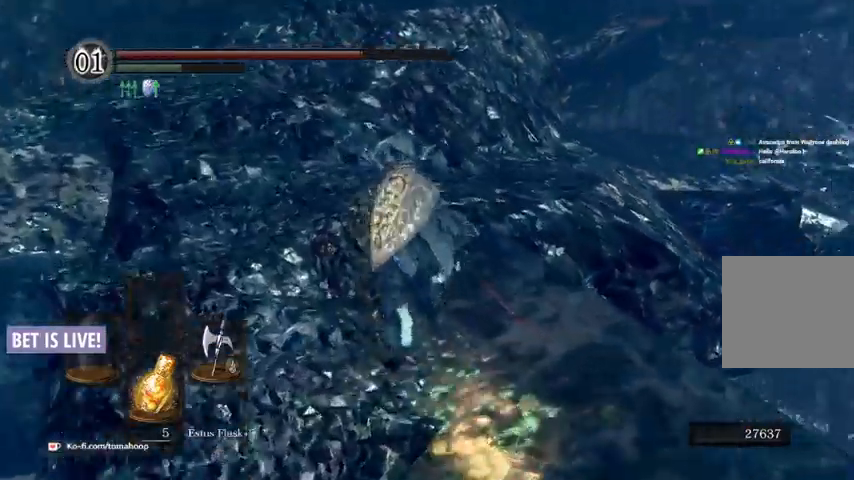
{"dt_ms": 500, "buttons": [], "left_stick": "up", "right_stick": "down-right", "events": [[300, "B", "up"]]}
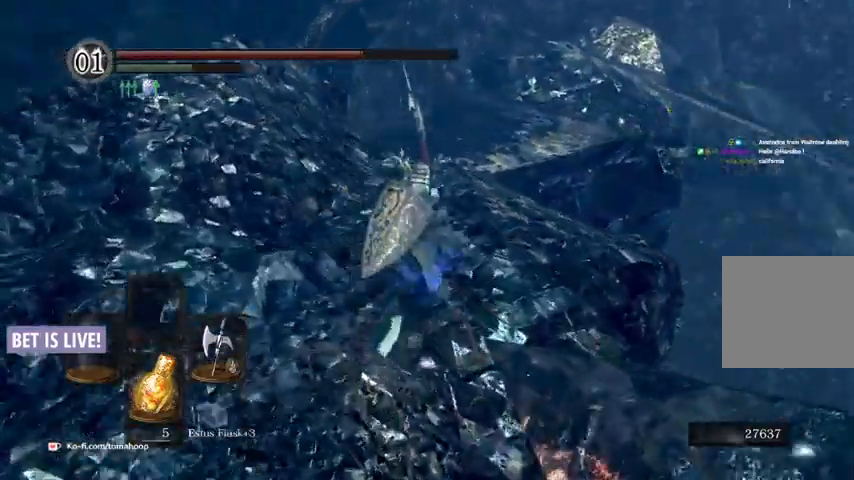
{"dt_ms": 500, "buttons": ["B"], "left_stick": "up", "right_stick": "center", "events": [[133, "right_stick", "right"], [267, "B", "down"], [267, "right_stick", "up-right"], [367, "right_stick", "center"]]}
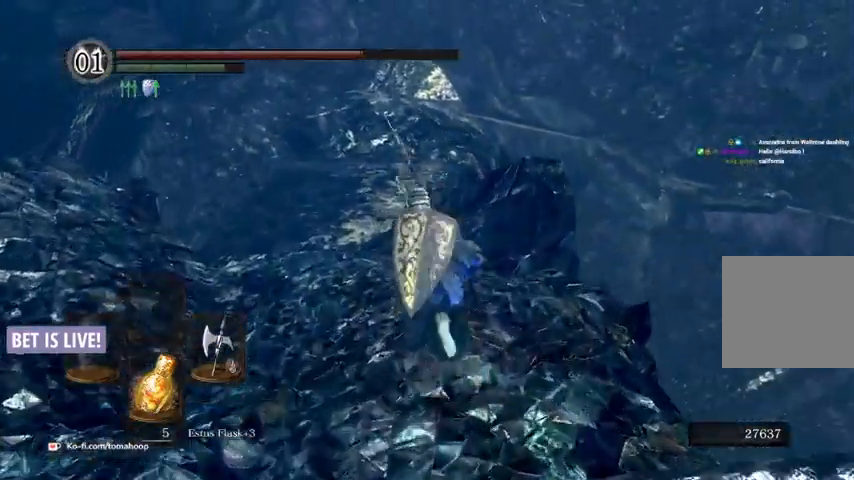
{"dt_ms": 500, "buttons": ["B"], "left_stick": "up", "right_stick": "down-right", "events": [[267, "left_stick", "up-left"], [433, "left_stick", "up"], [500, "right_stick", "down-right"]]}
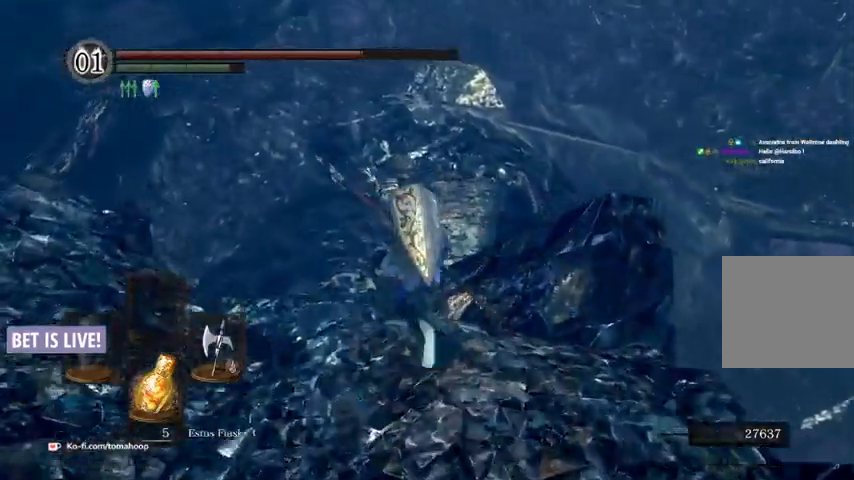
{"dt_ms": 500, "buttons": ["B"], "left_stick": "up", "right_stick": "center", "events": [[200, "right_stick", "center"]]}
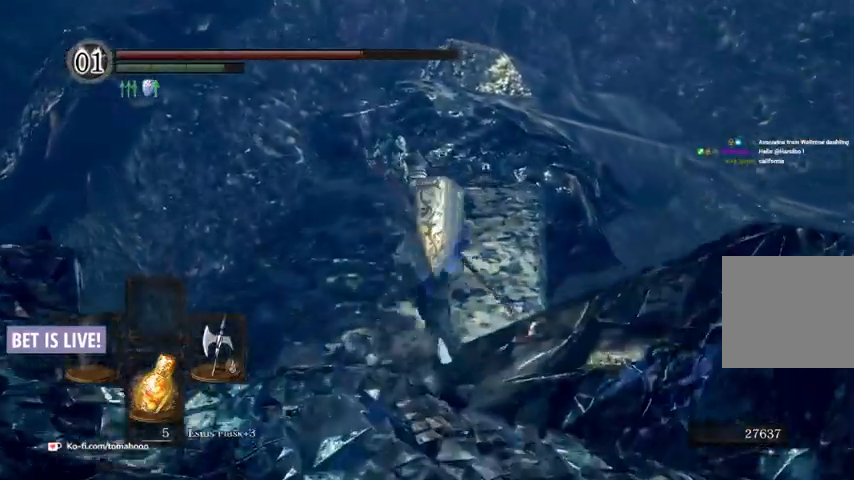
{"dt_ms": 500, "buttons": ["B"], "left_stick": "up", "right_stick": "center", "events": [[333, "right_stick", "up-right"], [400, "right_stick", "center"]]}
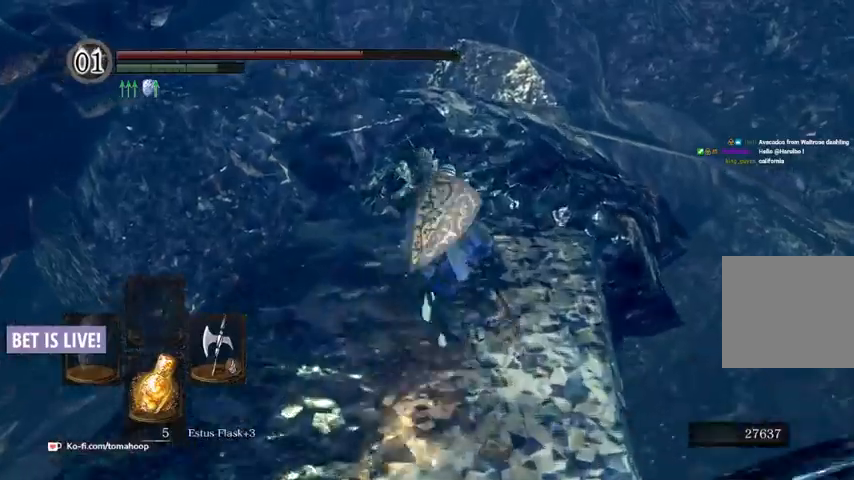
{"dt_ms": 500, "buttons": ["B"], "left_stick": "up", "right_stick": "center", "events": []}
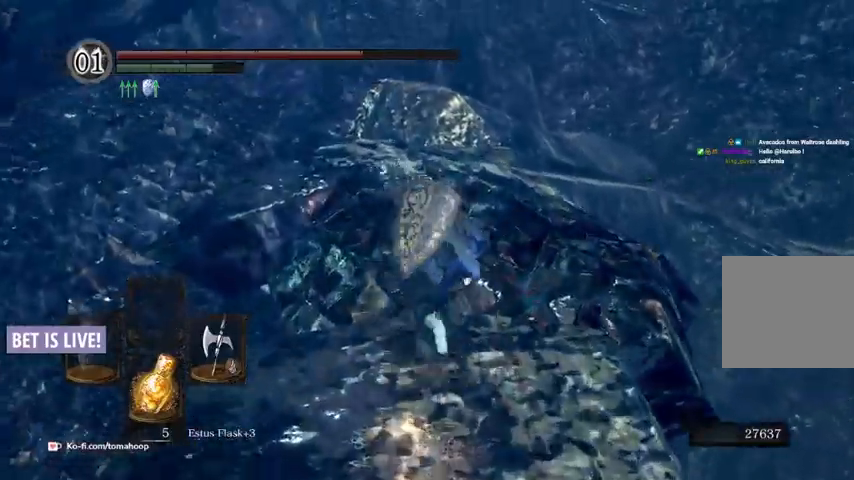
{"dt_ms": 500, "buttons": [], "left_stick": "up", "right_stick": "down-right", "events": [[367, "B", "up"], [400, "right_stick", "down-right"]]}
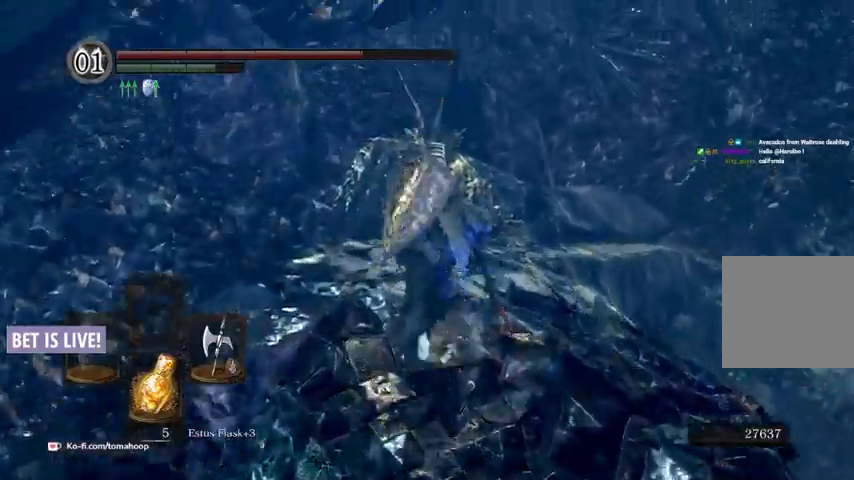
{"dt_ms": 500, "buttons": ["B"], "left_stick": "up", "right_stick": "down-right", "events": [[133, "B", "down"]]}
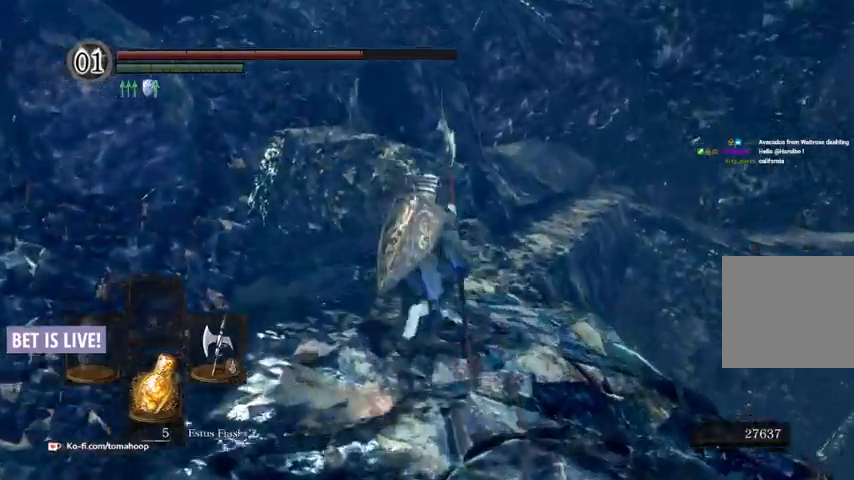
{"dt_ms": 500, "buttons": ["B"], "left_stick": "up", "right_stick": "down-right", "events": []}
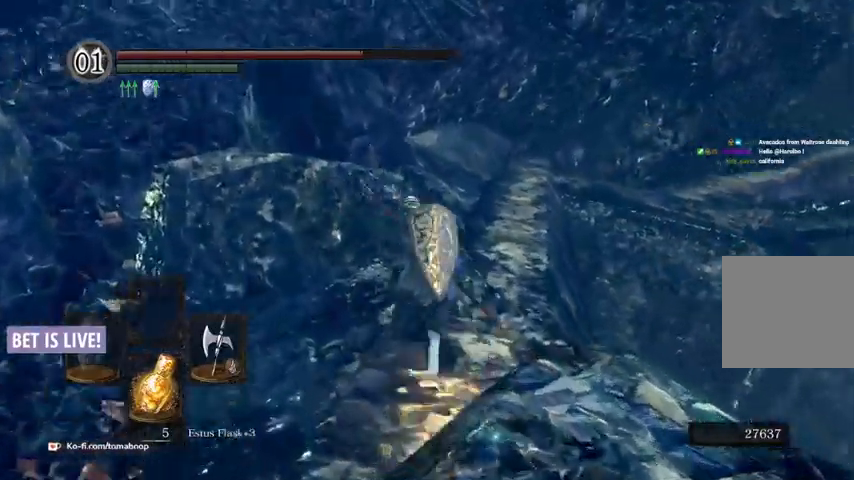
{"dt_ms": 500, "buttons": ["B"], "left_stick": "up", "right_stick": "down-right", "events": []}
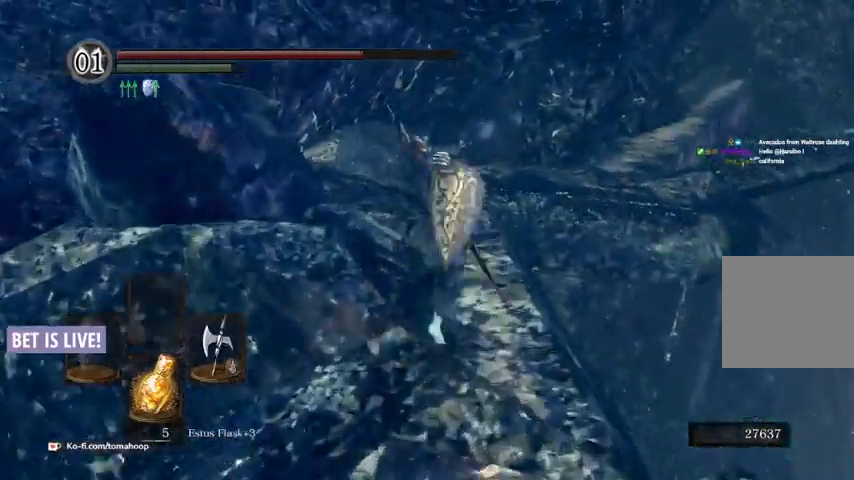
{"dt_ms": 500, "buttons": ["B"], "left_stick": "up", "right_stick": "down-right", "events": []}
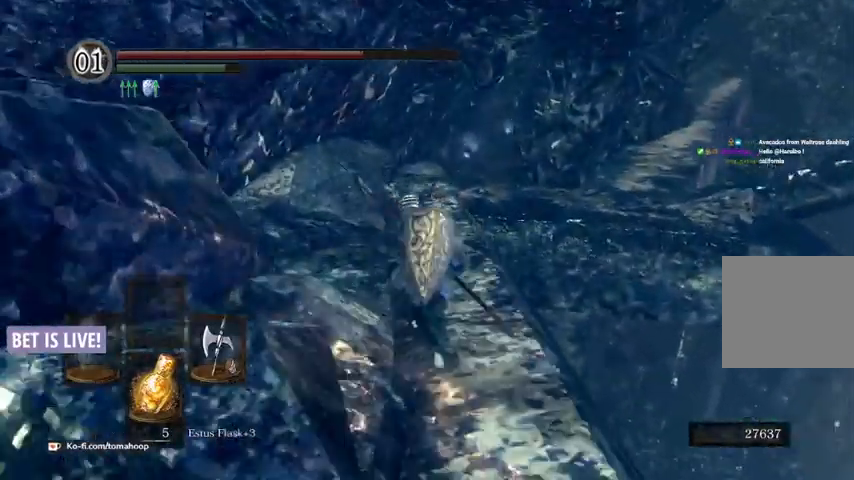
{"dt_ms": 500, "buttons": ["B"], "left_stick": "up", "right_stick": "down-right", "events": [[67, "L2", "down"], [133, "L2", "up"]]}
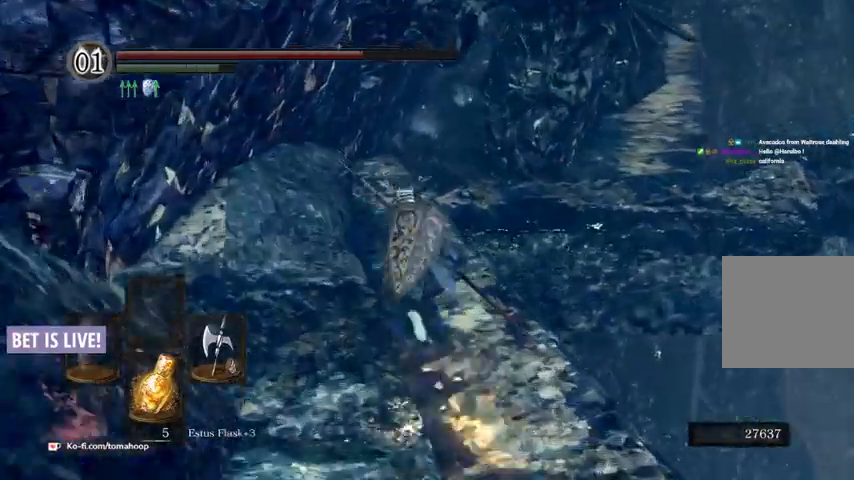
{"dt_ms": 500, "buttons": ["B"], "left_stick": "up", "right_stick": "down-right", "events": []}
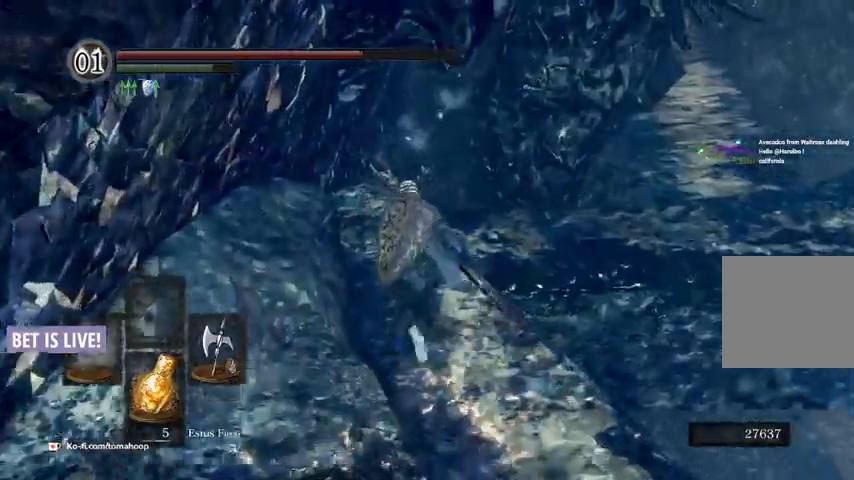
{"dt_ms": 500, "buttons": [], "left_stick": "up-right", "right_stick": "right", "events": [[200, "B", "up"], [200, "left_stick", "up-right"], [300, "right_stick", "right"]]}
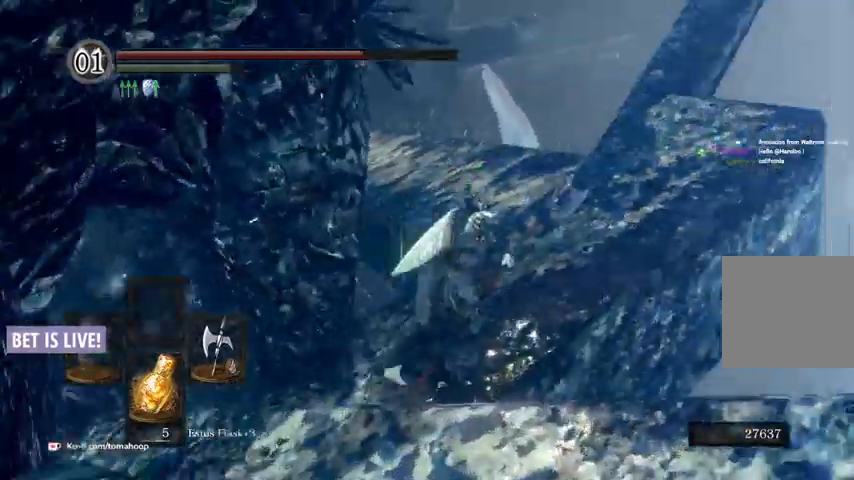
{"dt_ms": 500, "buttons": [], "left_stick": "up", "right_stick": "down-left", "events": [[67, "right_stick", "center"], [300, "right_stick", "down-left"], [500, "left_stick", "up"]]}
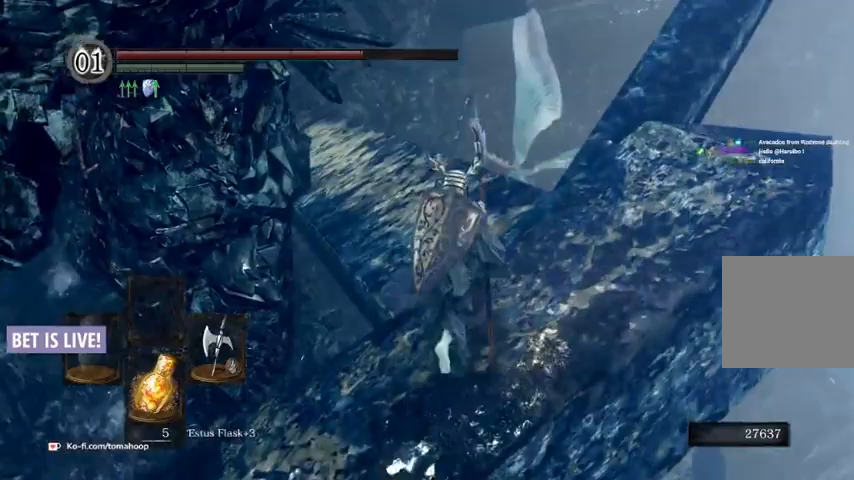
{"dt_ms": 500, "buttons": [], "left_stick": "up", "right_stick": "down-left", "events": [[67, "right_stick", "center"], [167, "right_stick", "down-left"]]}
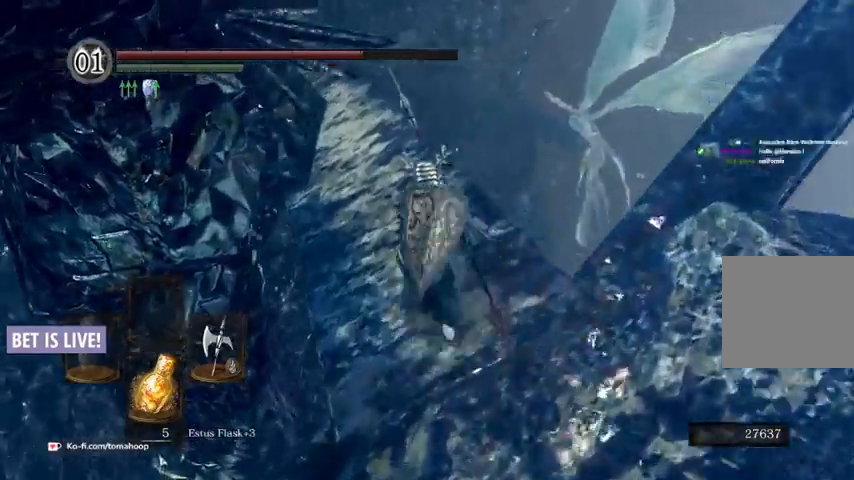
{"dt_ms": 1000, "buttons": ["B"], "left_stick": "up", "right_stick": "down-left"}
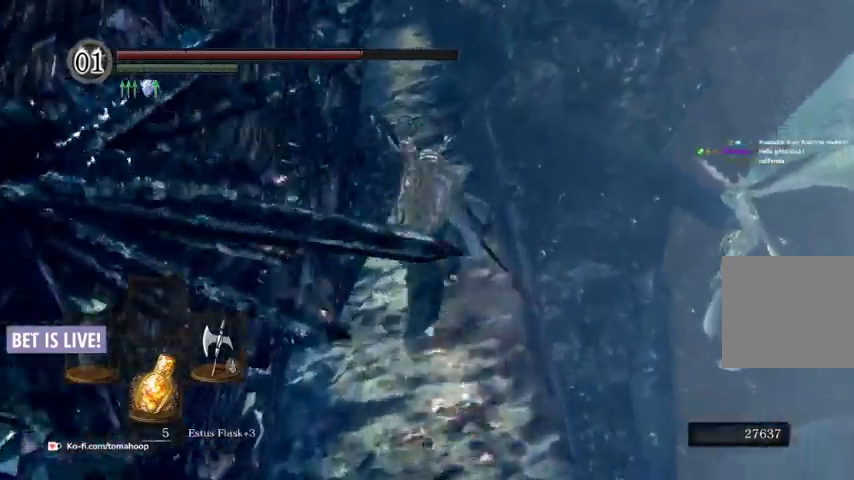
{"dt_ms": 500, "buttons": ["B"], "left_stick": "up", "right_stick": "center", "events": [[133, "L2", "down"], [233, "L2", "up"], [467, "right_stick", "center"]]}
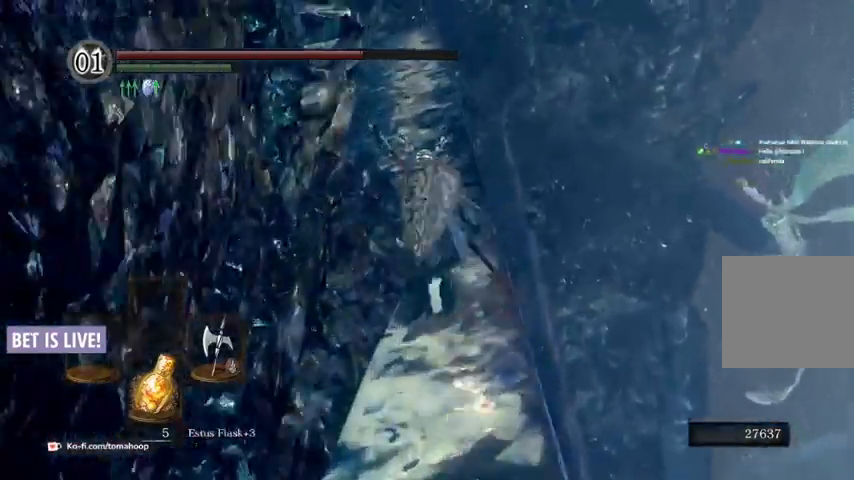
{"dt_ms": 500, "buttons": ["B"], "left_stick": "up", "right_stick": "up", "events": [[100, "right_stick", "up"]]}
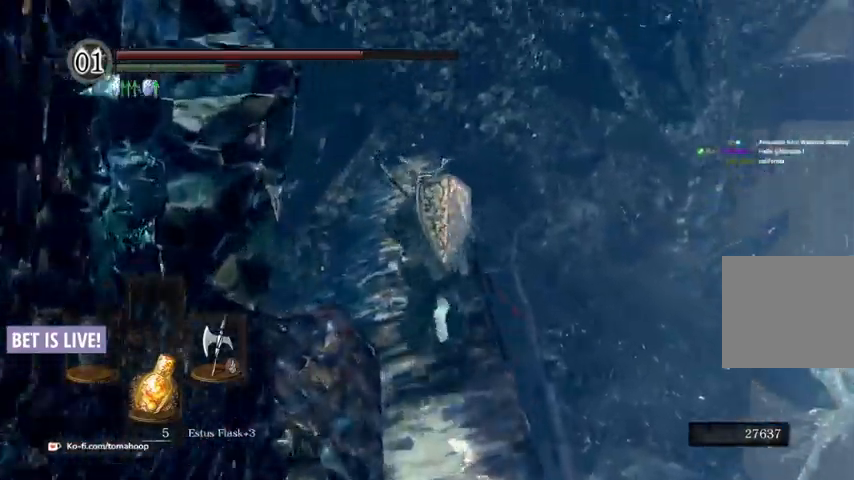
{"dt_ms": 500, "buttons": ["B"], "left_stick": "up", "right_stick": "center", "events": [[100, "right_stick", "up-left"], [233, "right_stick", "center"]]}